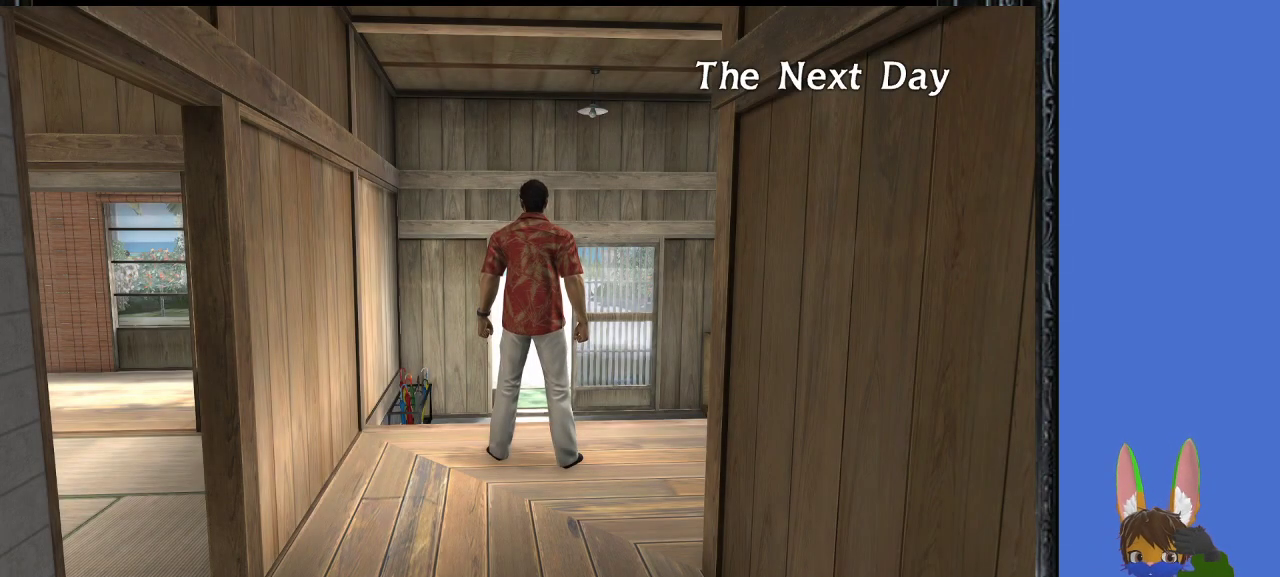
Gameplay with a controller (PlayStation layout); each line is a JSON object with the inputs held at the frame after it. "events" lists button and stick changes between this image and that frame as [ms after this image, input, new state], when the widget could be followed in between.
{"buttons": [], "left_stick": "center", "right_stick": "center", "events": [[67, "left_stick", "center"]]}
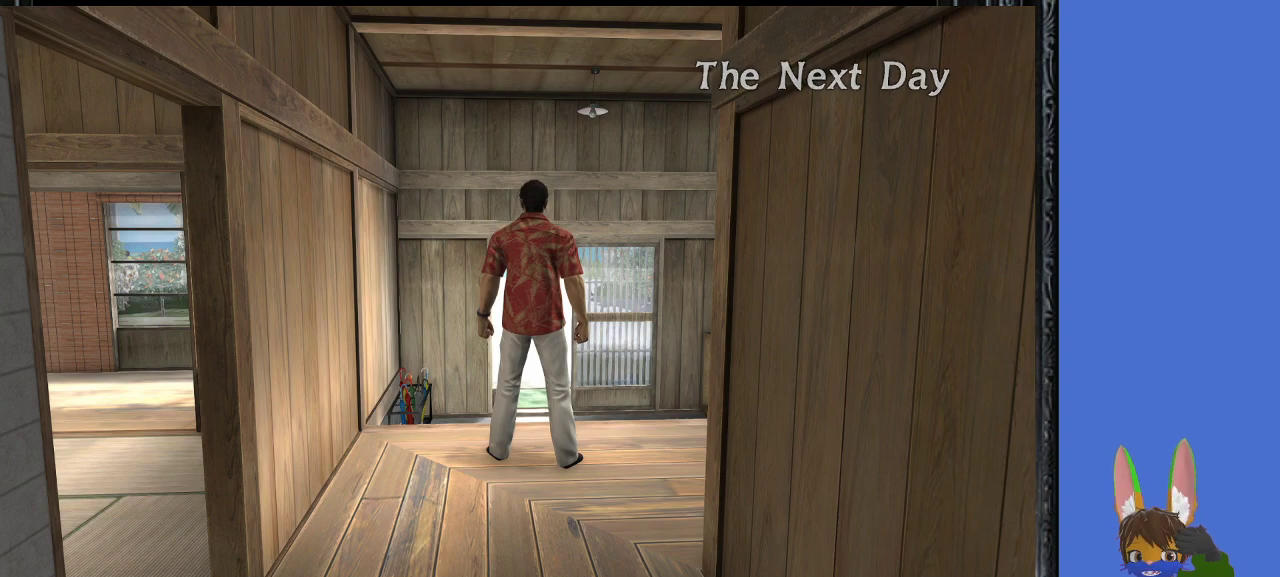
{"buttons": [], "left_stick": "up", "right_stick": "center", "events": [[33, "left_stick", "up"]]}
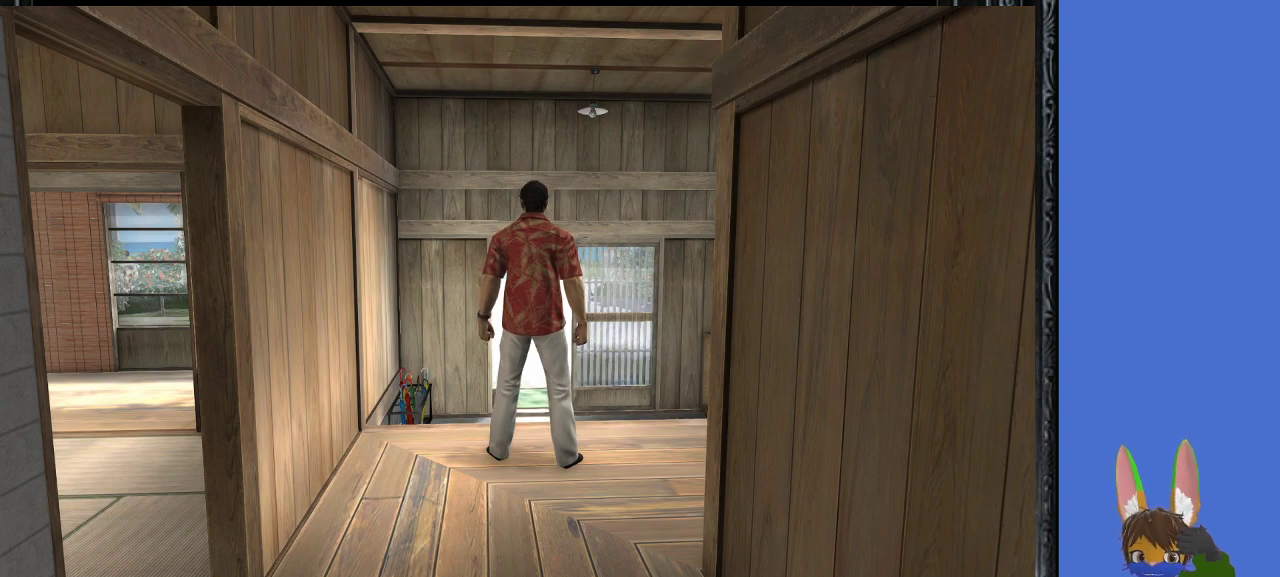
{"buttons": ["CROSS"], "left_stick": "center", "right_stick": "center", "events": [[367, "left_stick", "center"], [467, "CROSS", "down"]]}
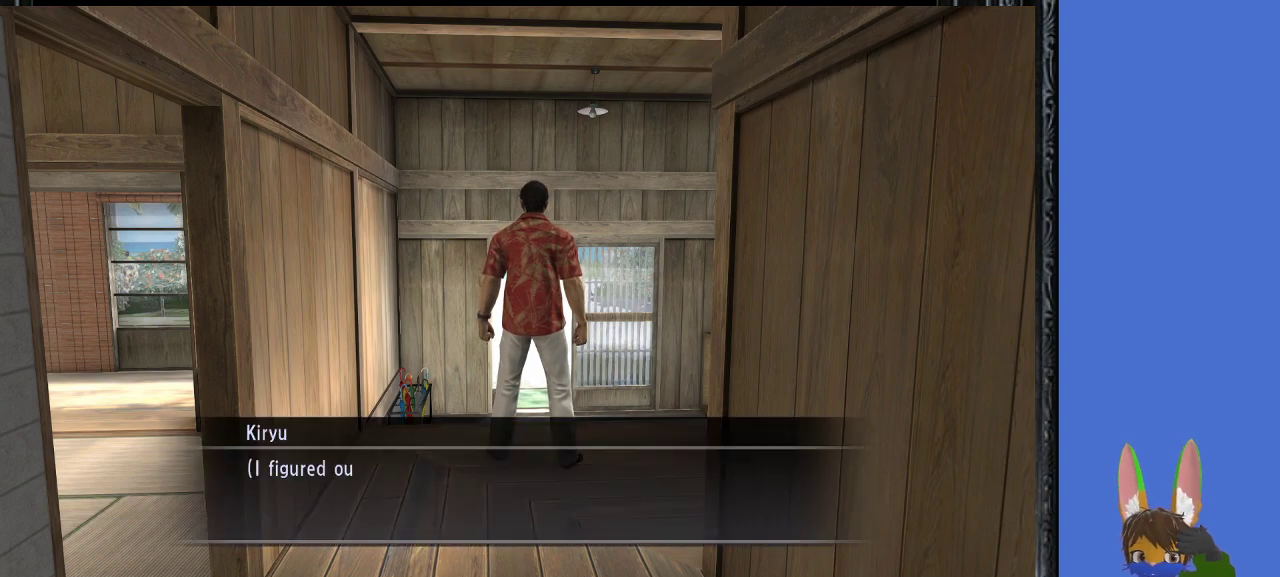
{"buttons": [], "left_stick": "center", "right_stick": "center", "events": [[100, "CROSS", "up"]]}
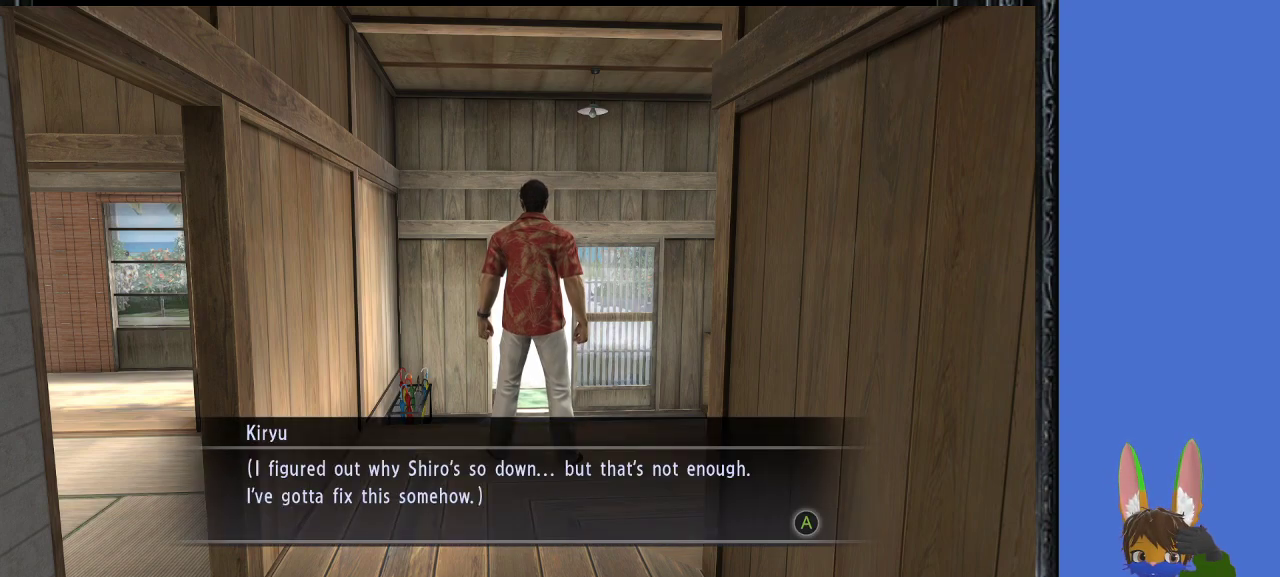
{"buttons": [], "left_stick": "center", "right_stick": "center", "events": []}
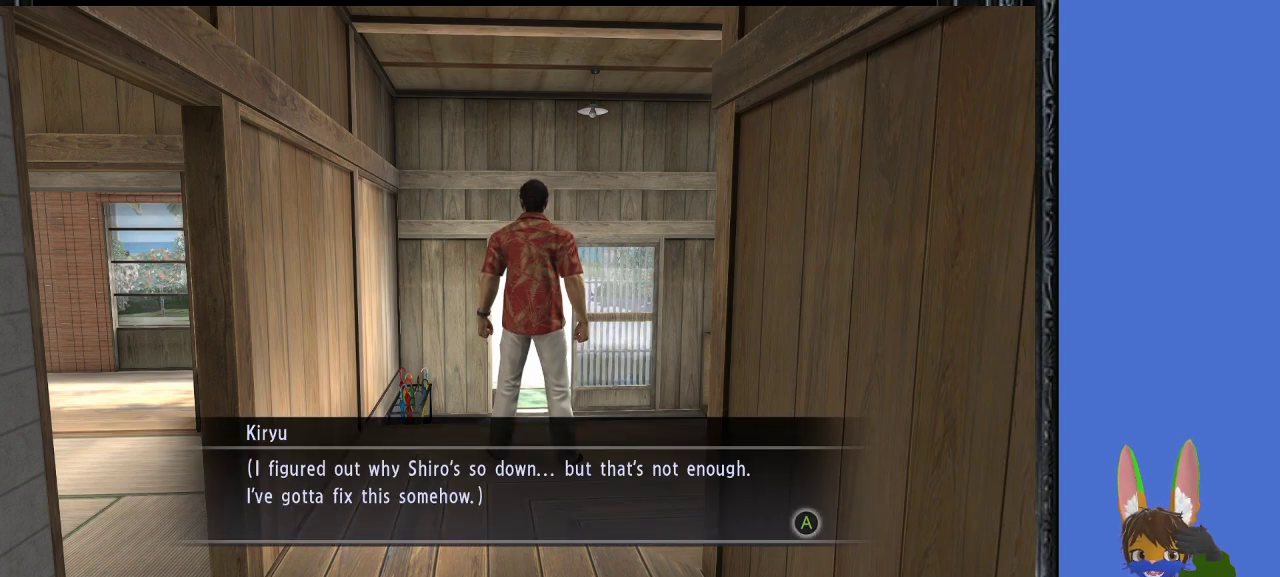
{"buttons": [], "left_stick": "up", "right_stick": "center", "events": [[67, "left_stick", "up"]]}
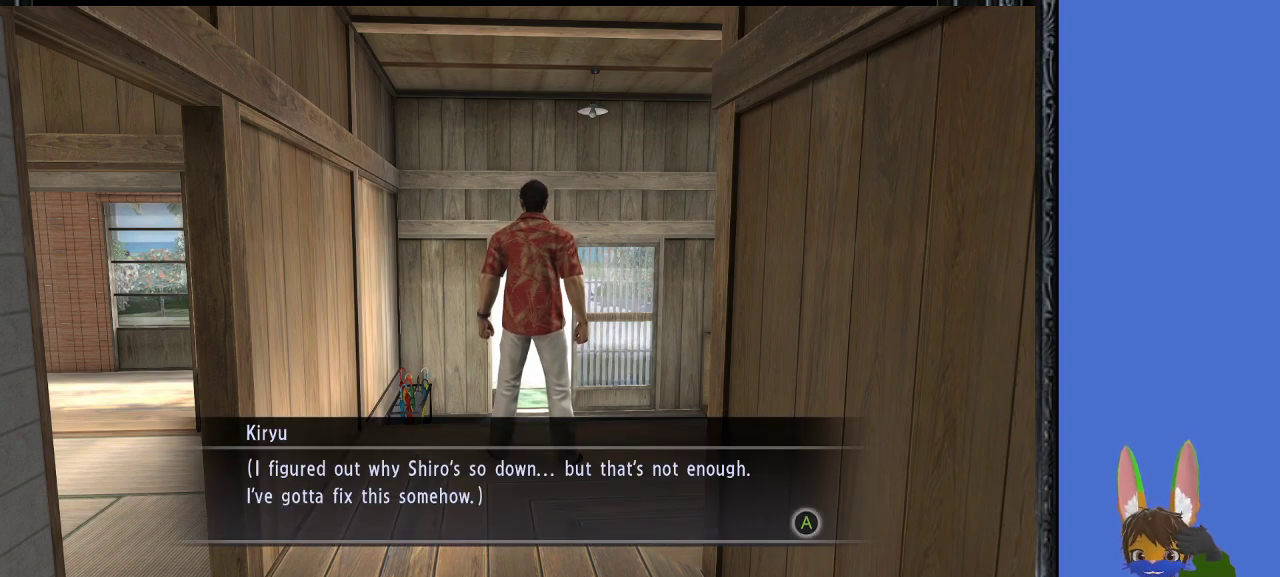
{"buttons": [], "left_stick": "up", "right_stick": "center", "events": [[133, "CROSS", "down"], [300, "CROSS", "up"]]}
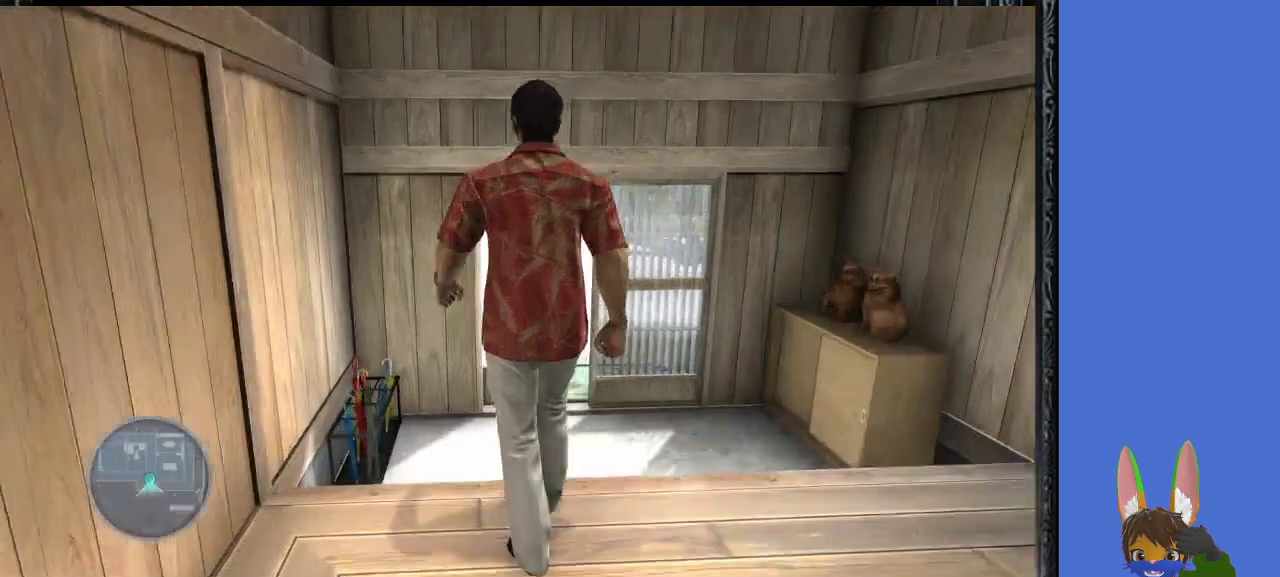
{"buttons": [], "left_stick": "up", "right_stick": "center", "events": []}
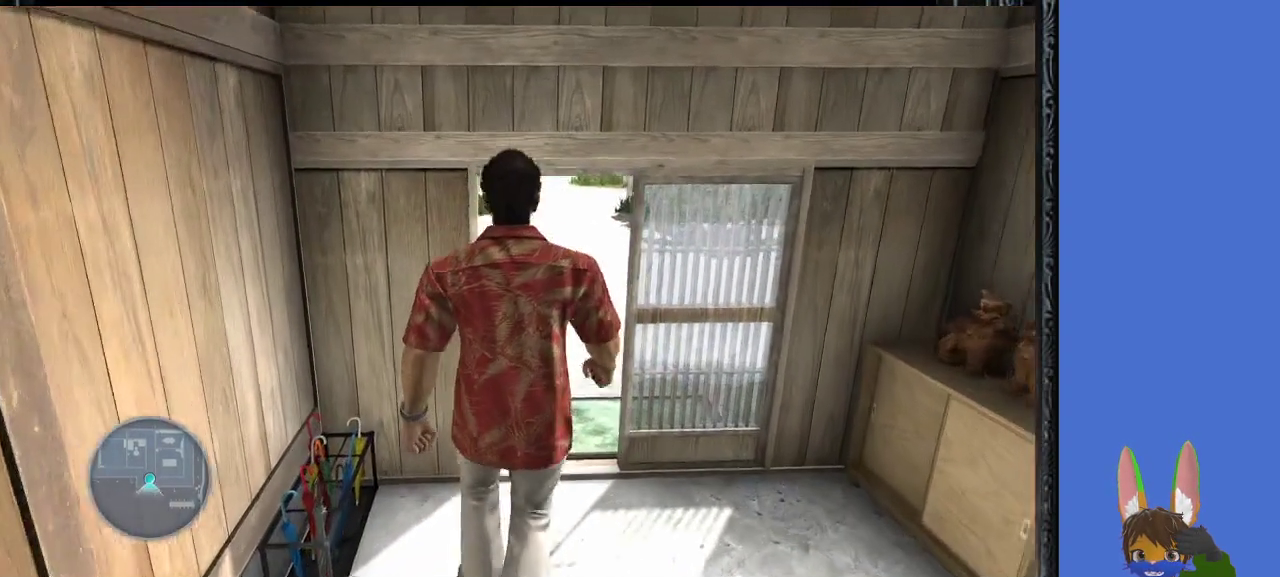
{"buttons": [], "left_stick": "up", "right_stick": "center", "events": []}
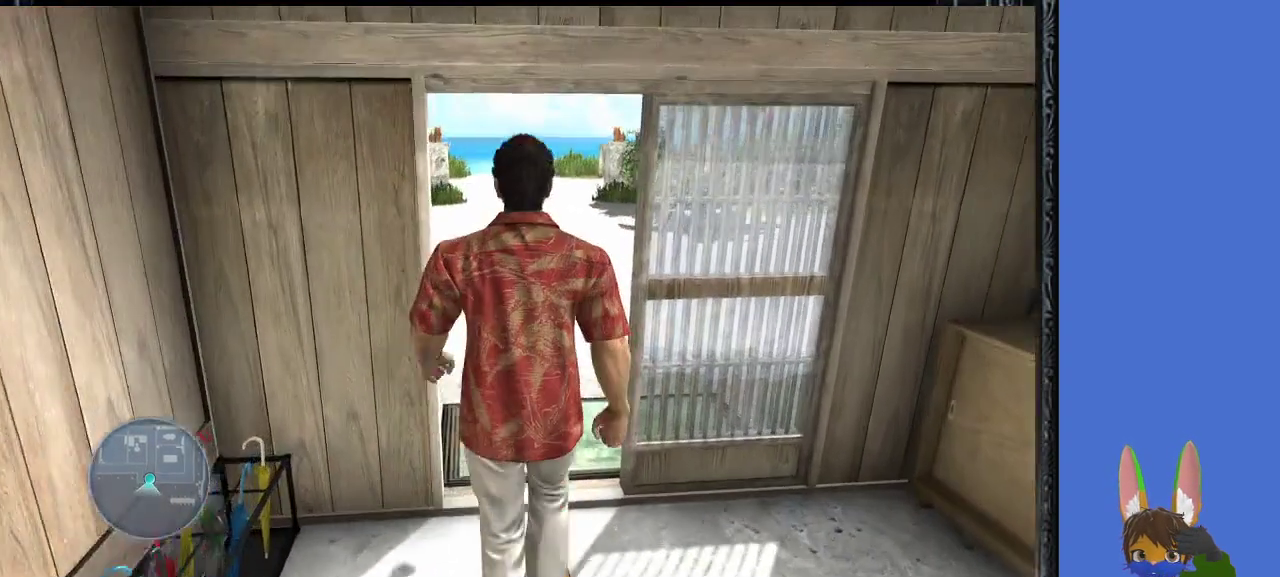
{"buttons": [], "left_stick": "up", "right_stick": "center", "events": []}
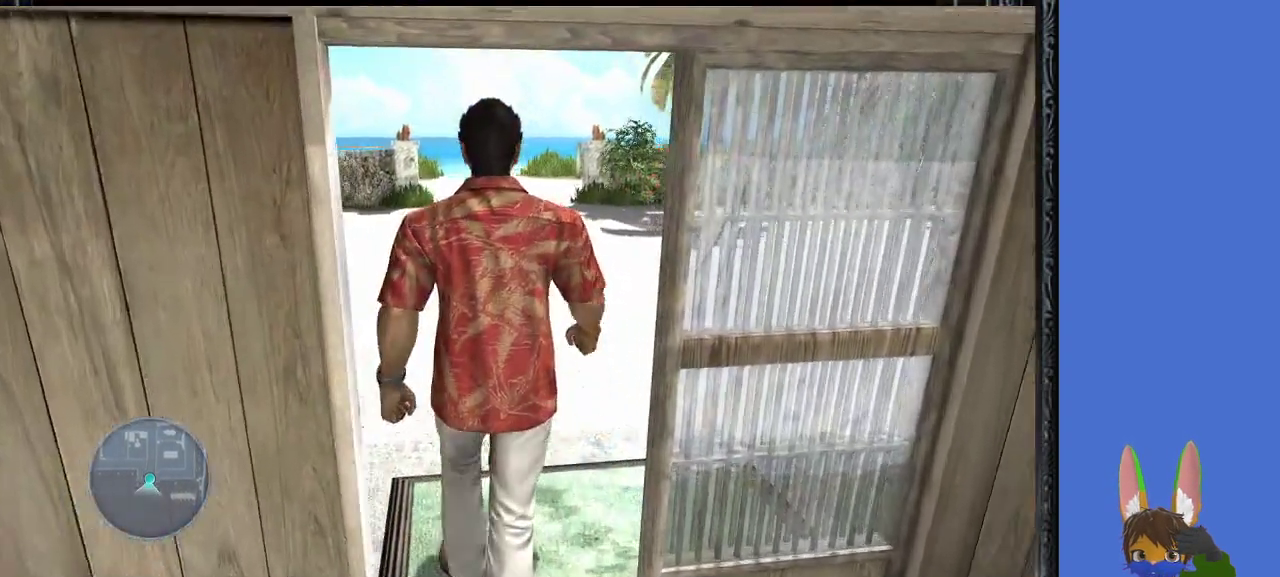
{"buttons": [], "left_stick": "up", "right_stick": "center", "events": []}
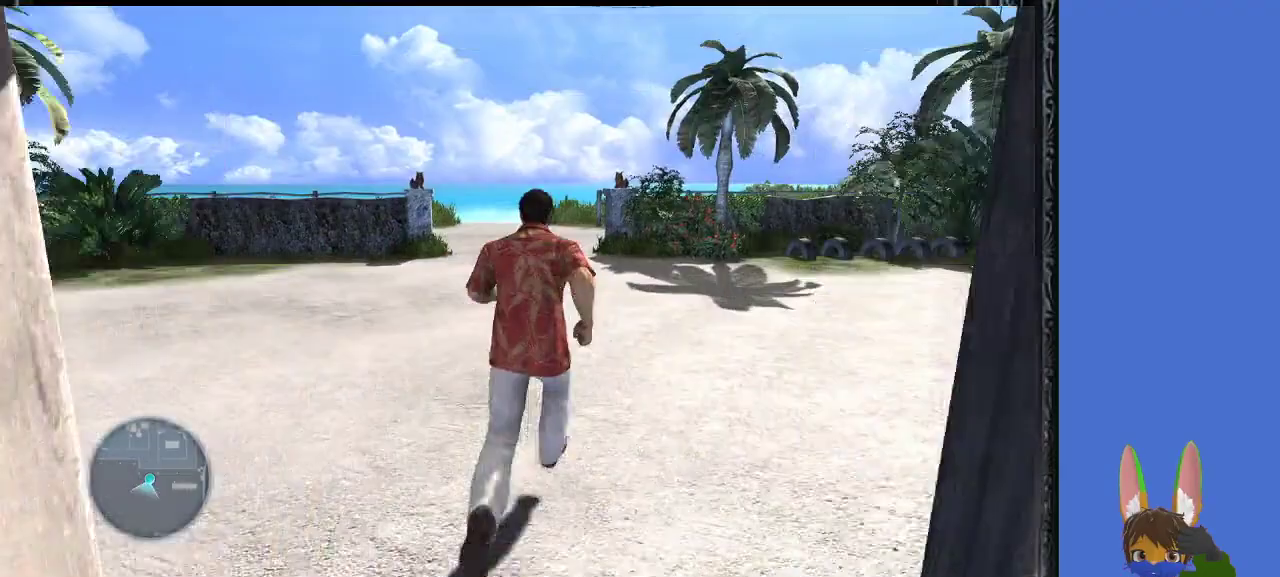
{"buttons": [], "left_stick": "up", "right_stick": "center", "events": []}
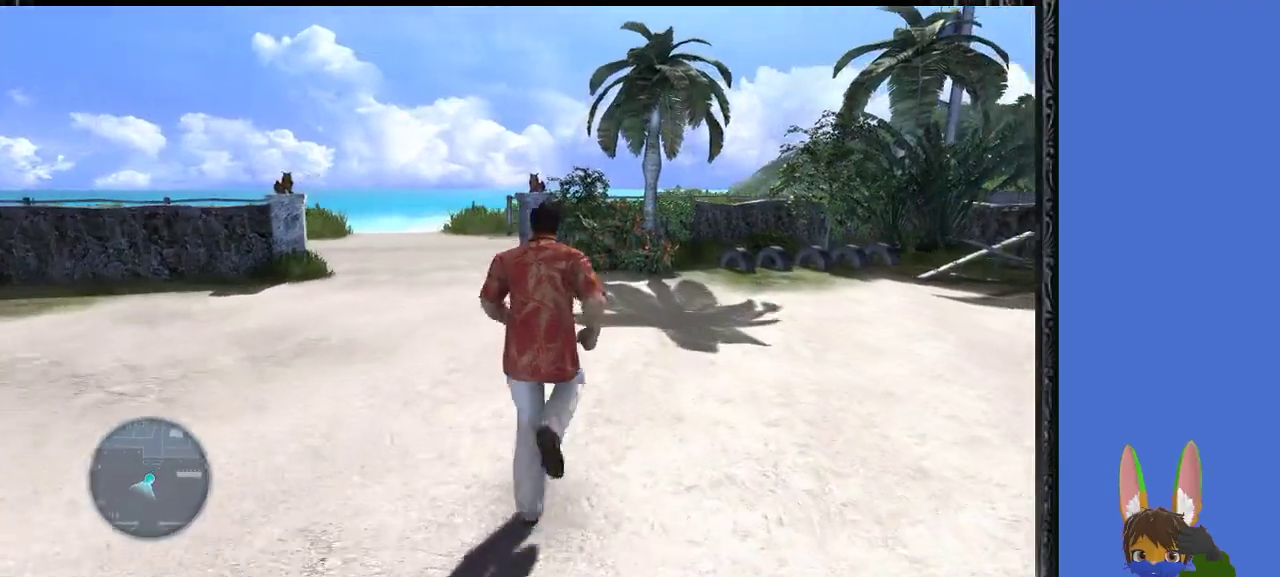
{"buttons": [], "left_stick": "up", "right_stick": "center", "events": []}
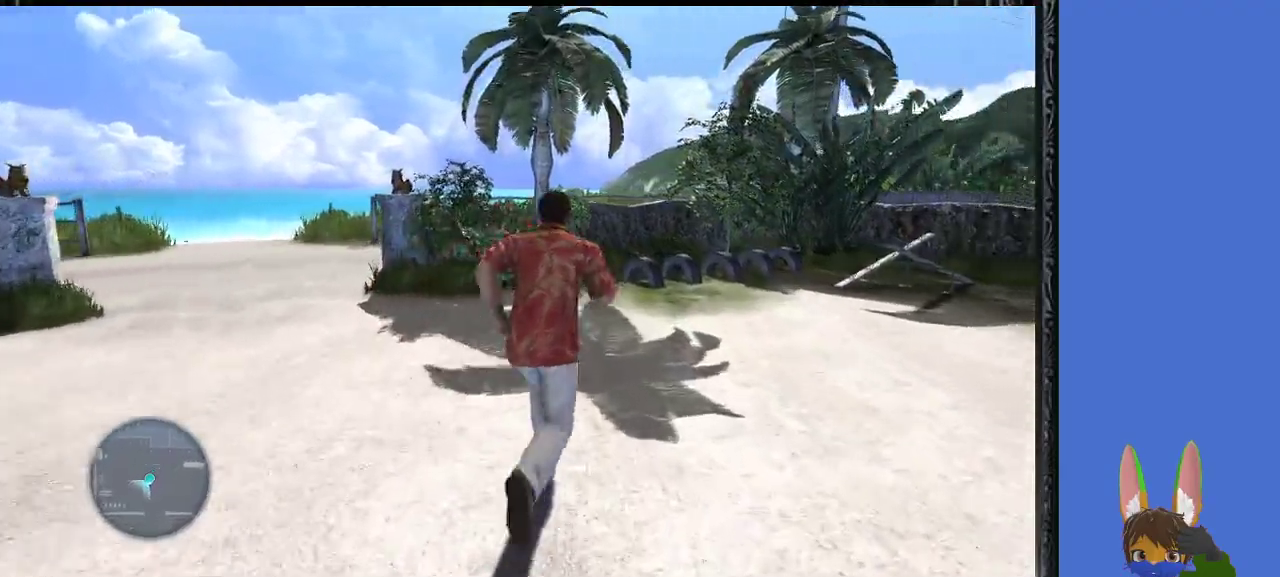
{"buttons": [], "left_stick": "up", "right_stick": "down-right", "events": [[100, "right_stick", "down-right"]]}
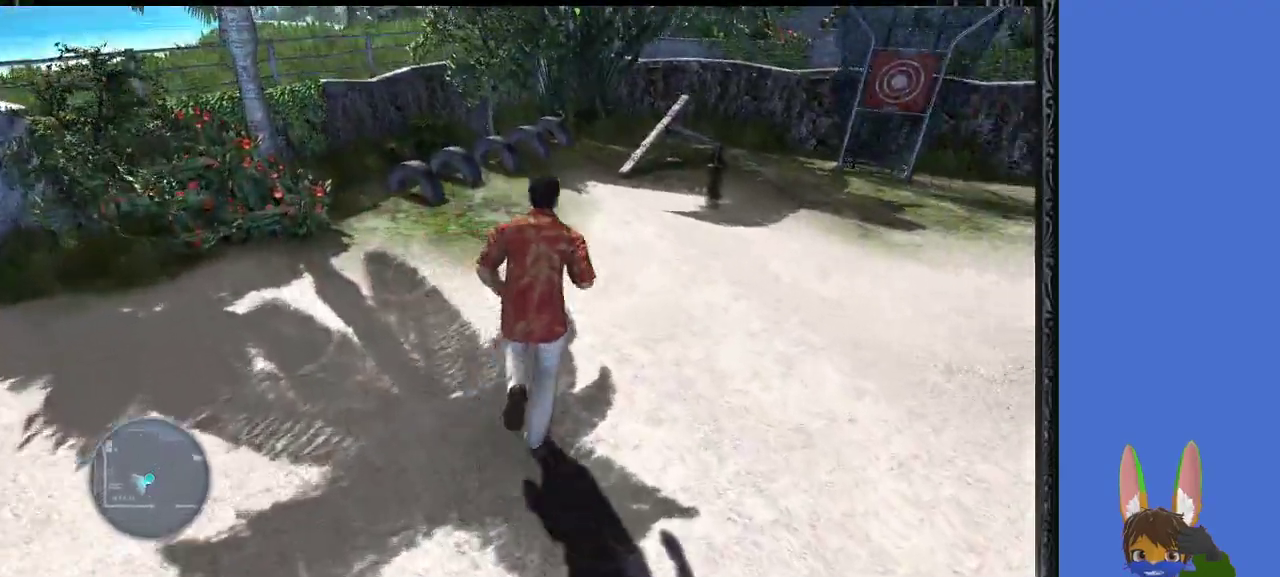
{"buttons": [], "left_stick": "up", "right_stick": "center", "events": [[33, "right_stick", "center"]]}
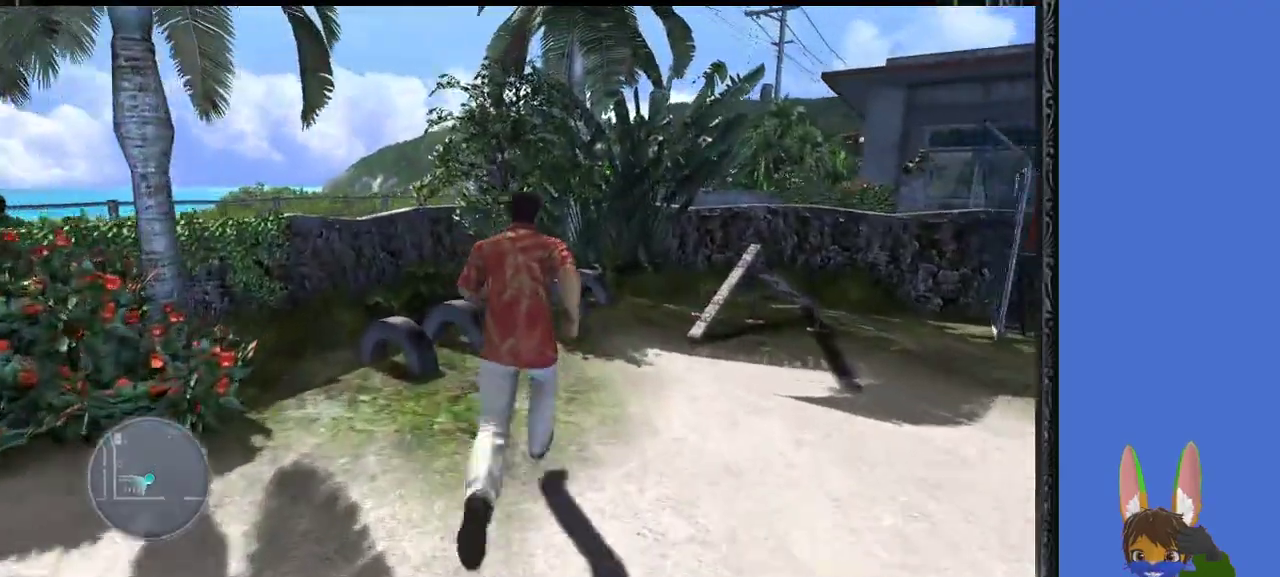
{"buttons": [], "left_stick": "up", "right_stick": "center", "events": []}
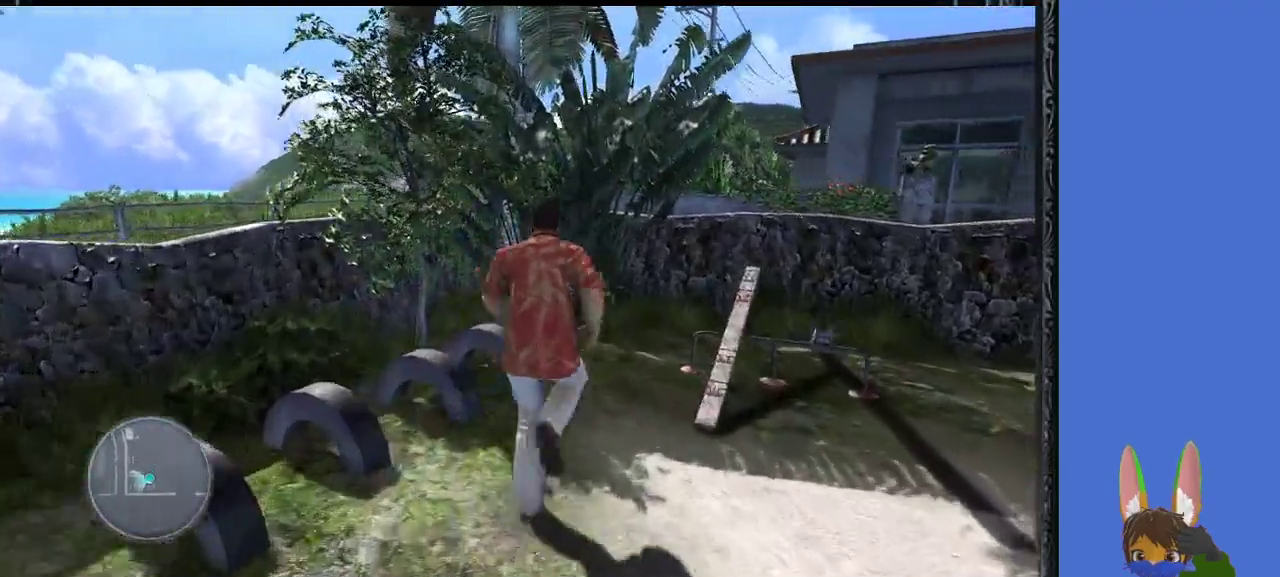
{"buttons": [], "left_stick": "up", "right_stick": "center", "events": [[233, "CROSS", "down"], [367, "CROSS", "up"]]}
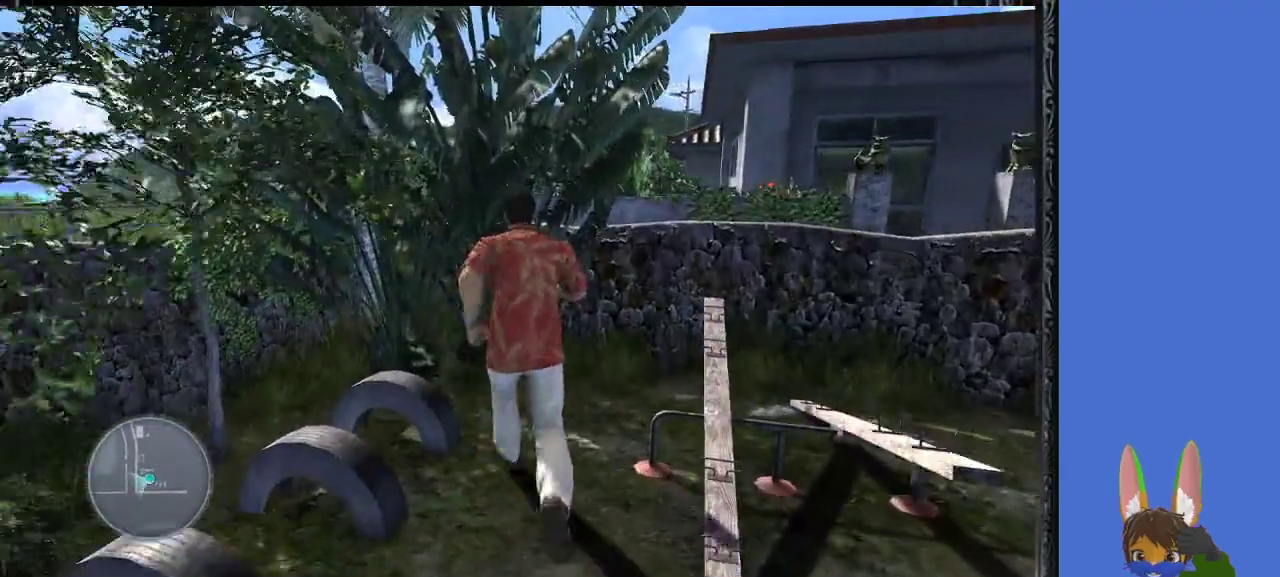
{"buttons": [], "left_stick": "down", "right_stick": "center", "events": [[100, "CROSS", "down"], [200, "CROSS", "up"], [367, "left_stick", "left"], [500, "left_stick", "down"]]}
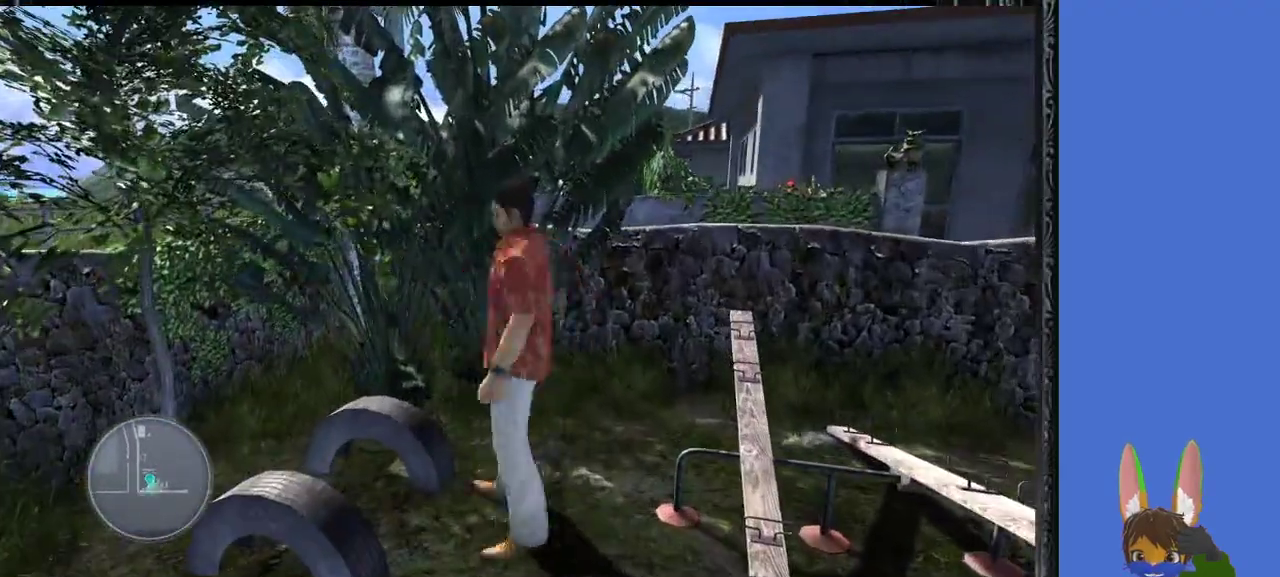
{"buttons": [], "left_stick": "up-right", "right_stick": "center", "events": [[67, "left_stick", "right"], [200, "left_stick", "up-left"], [267, "left_stick", "down-left"], [367, "left_stick", "down-right"], [467, "left_stick", "up-right"]]}
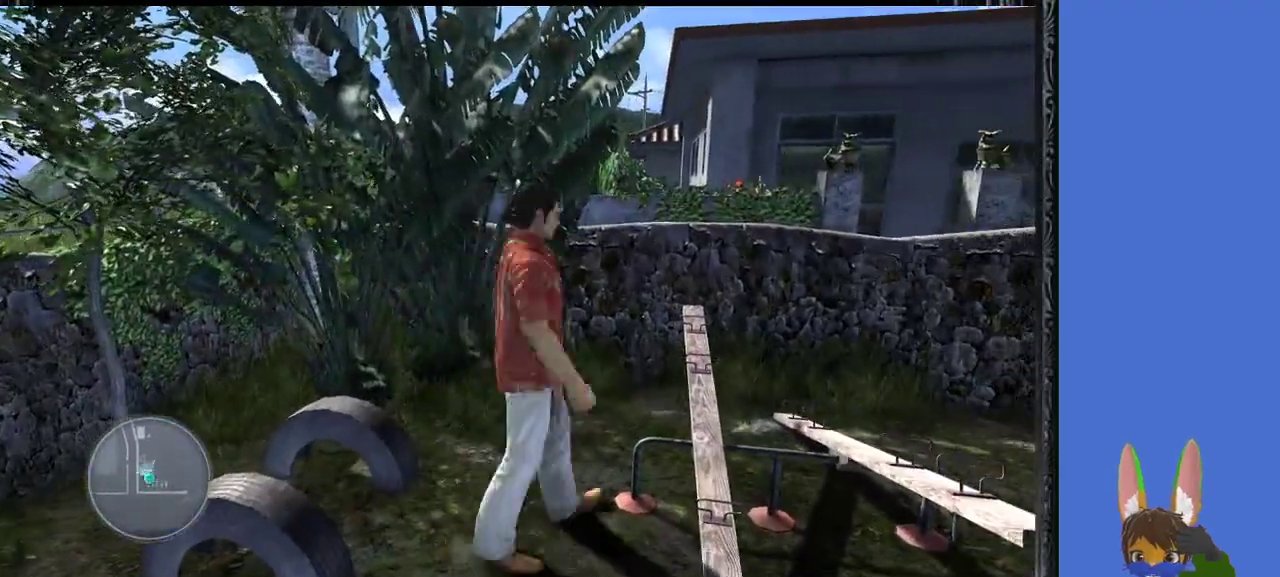
{"buttons": [], "left_stick": "down-right", "right_stick": "center", "events": [[33, "left_stick", "up-left"], [100, "left_stick", "down-left"], [167, "left_stick", "down-right"], [267, "left_stick", "up"], [367, "left_stick", "down-left"], [467, "left_stick", "down-right"]]}
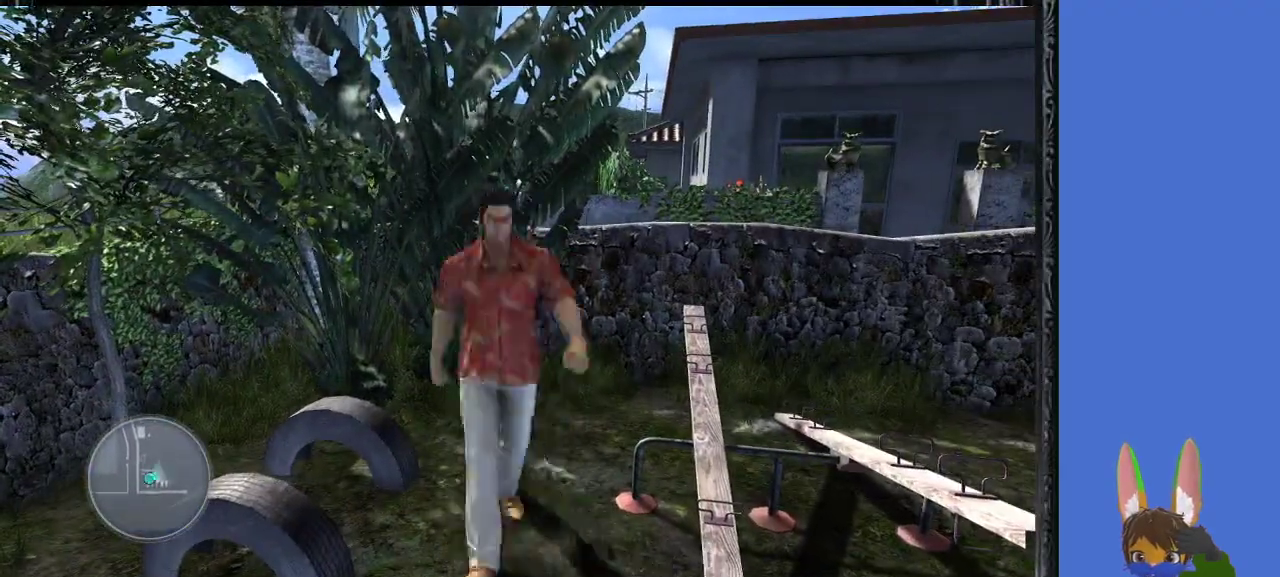
{"buttons": [], "left_stick": "down-left", "right_stick": "left", "events": [[67, "left_stick", "up-right"], [133, "left_stick", "left"], [233, "left_stick", "down-right"], [367, "left_stick", "down-left"], [433, "right_stick", "left"]]}
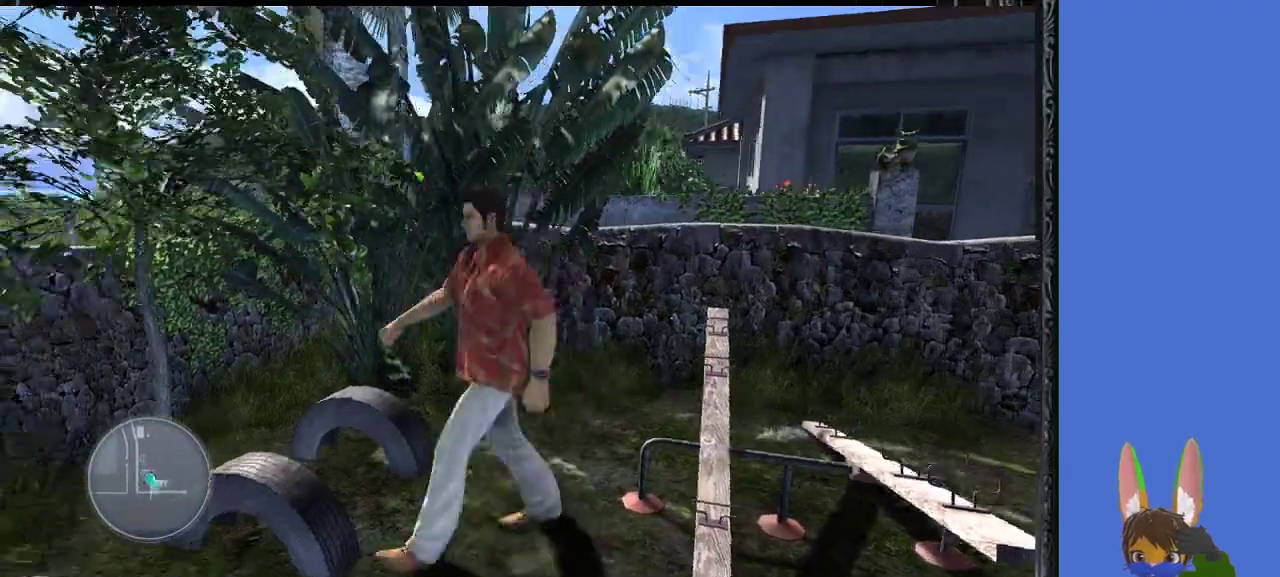
{"buttons": [], "left_stick": "up-left", "right_stick": "up-left", "events": [[333, "left_stick", "up-left"], [333, "right_stick", "up-left"]]}
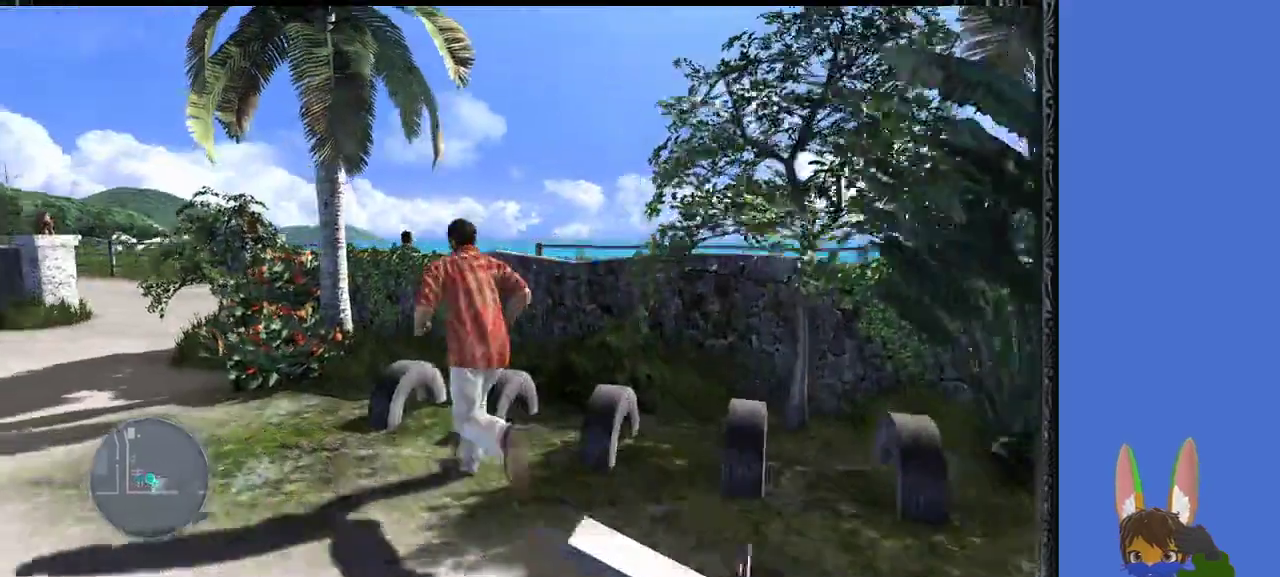
{"buttons": [], "left_stick": "up-left", "right_stick": "left", "events": [[33, "right_stick", "left"]]}
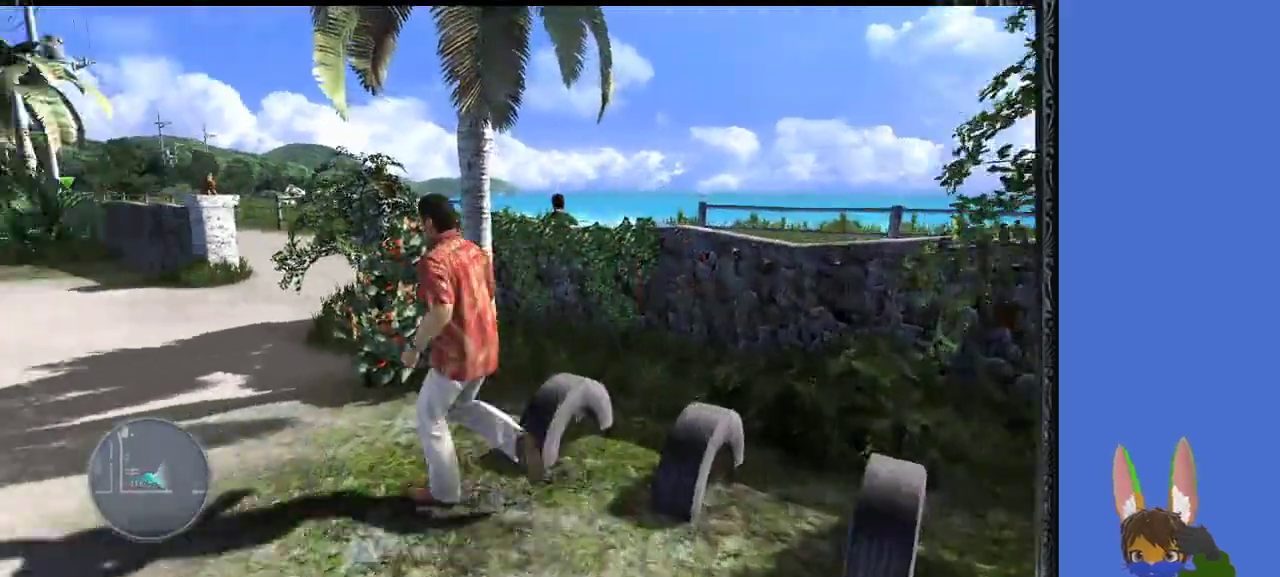
{"buttons": [], "left_stick": "up", "right_stick": "left", "events": [[367, "left_stick", "up"]]}
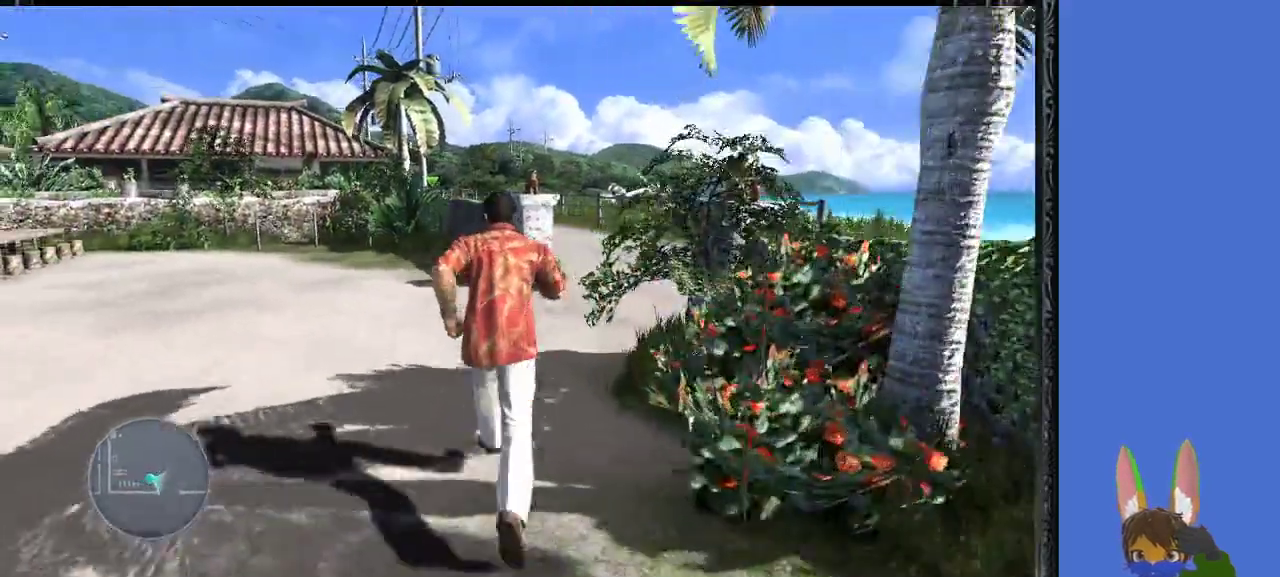
{"buttons": [], "left_stick": "up", "right_stick": "left", "events": []}
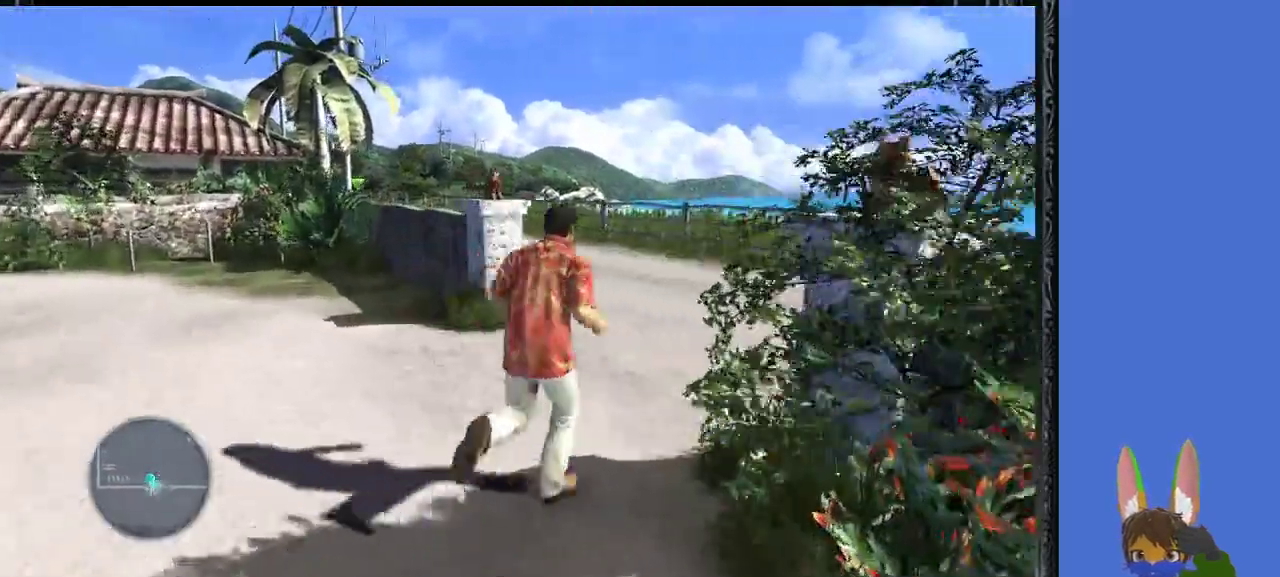
{"buttons": [], "left_stick": "up", "right_stick": "left", "events": []}
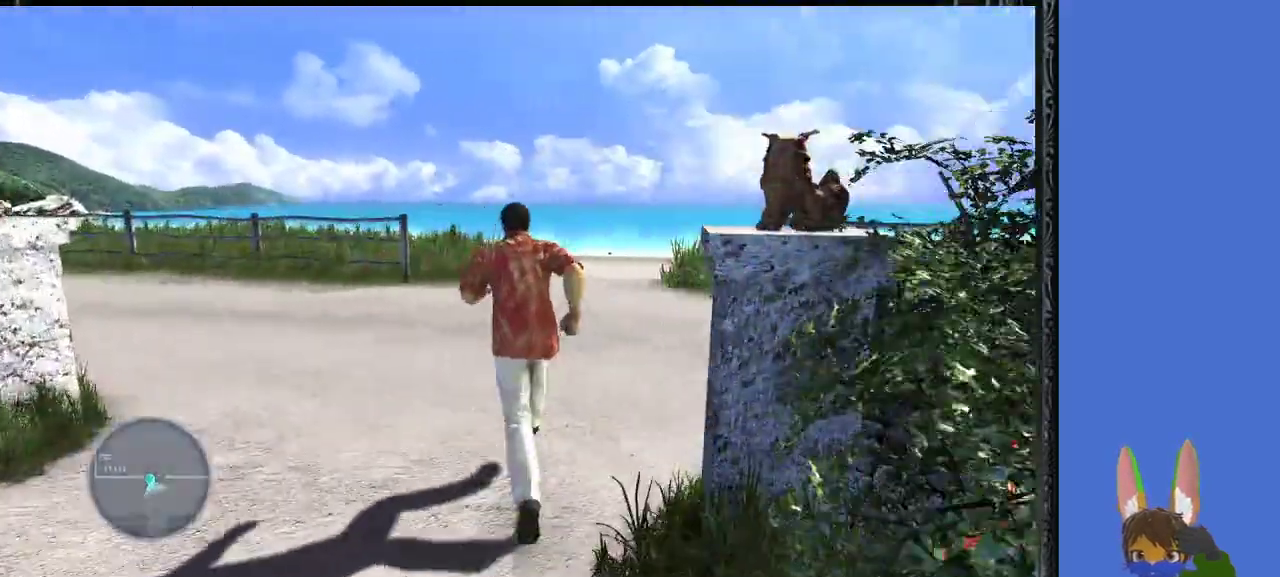
{"buttons": [], "left_stick": "up", "right_stick": "center", "events": [[100, "right_stick", "center"]]}
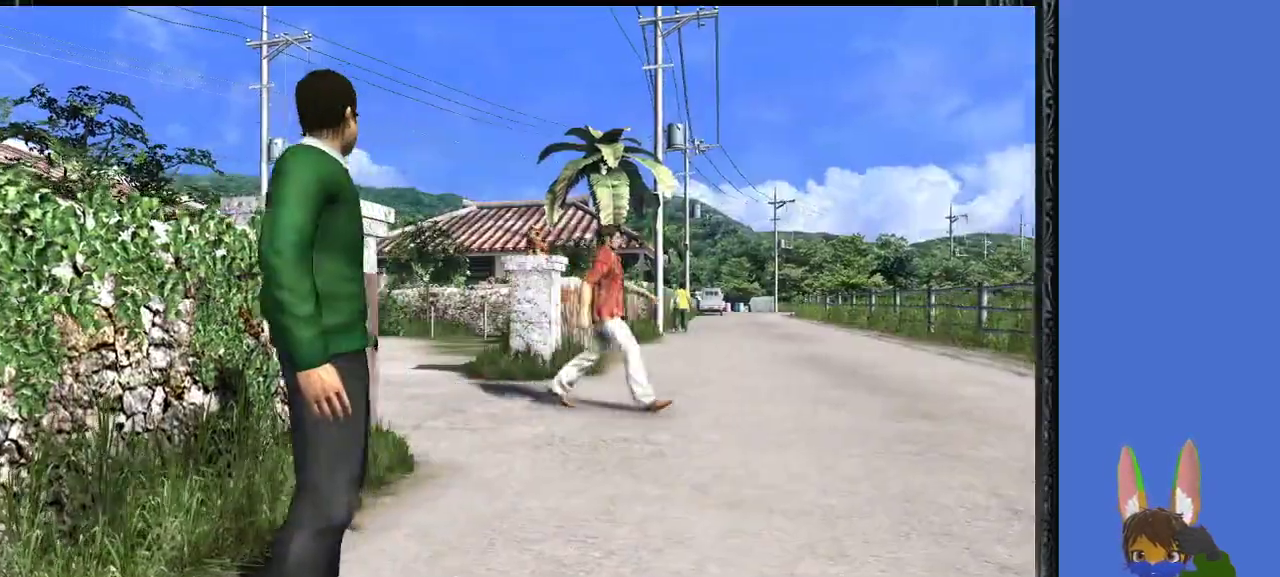
{"buttons": [], "left_stick": "center", "right_stick": "center", "events": [[167, "left_stick", "center"]]}
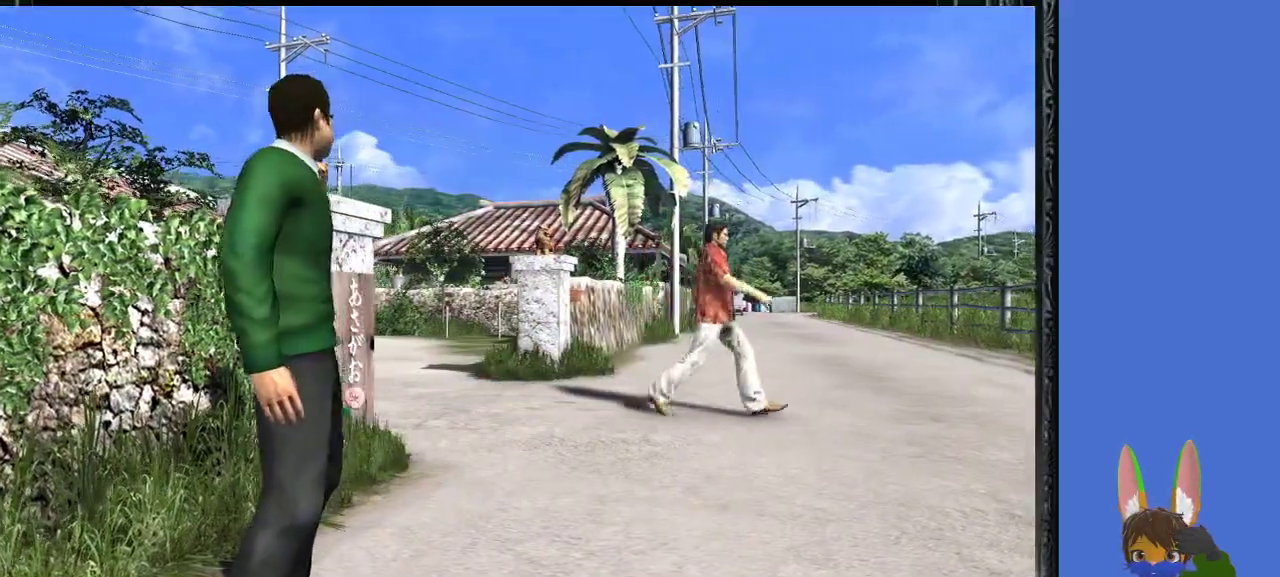
{"buttons": [], "left_stick": "center", "right_stick": "center", "events": []}